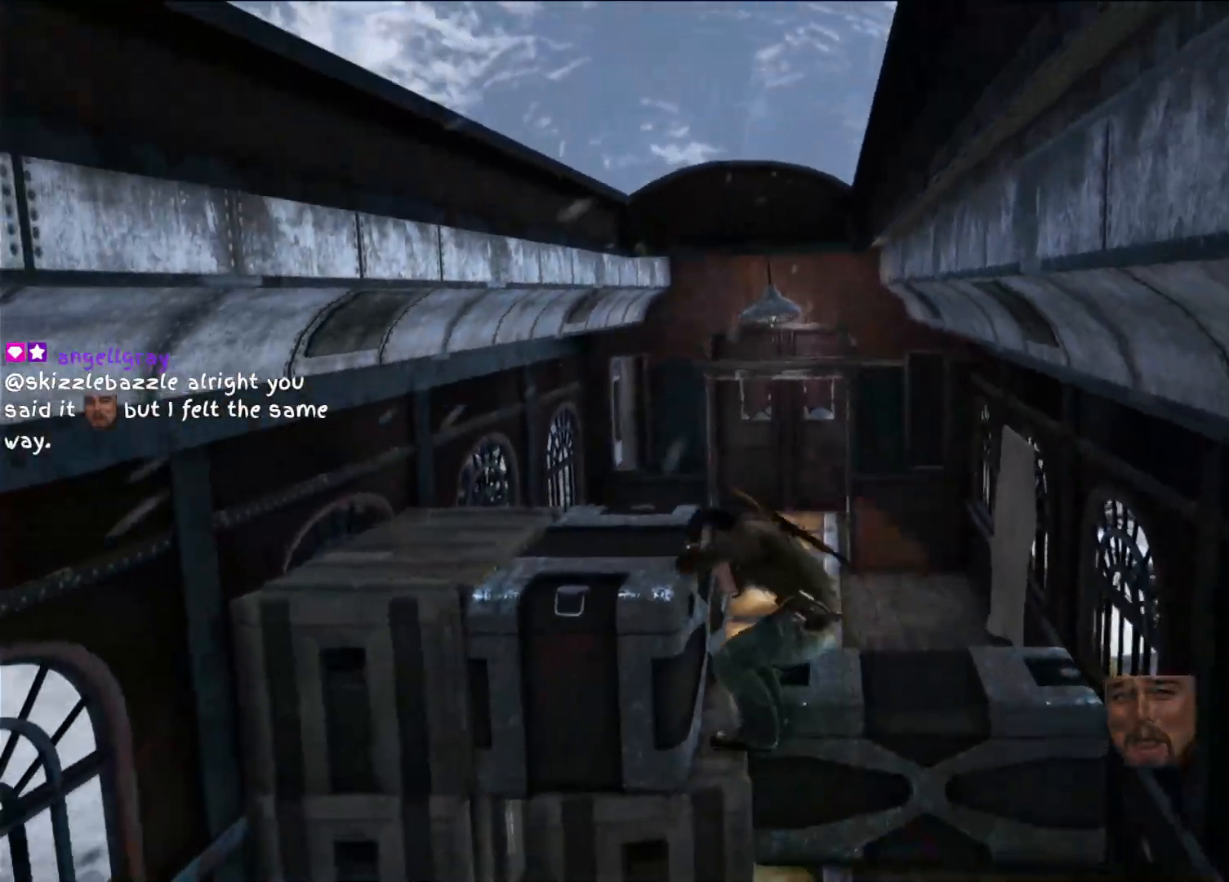
Gameplay with a controller (PlayStation layout); each line is a JSON object with the inputs held at the frame after it. "events" lists button and stick changes between this image and that frame as [ms after this image, input, new state], when the widget could be followed in between. Not read: R3.
{"buttons": [], "left_stick": "up-left", "right_stick": "center", "events": [[233, "CROSS", "down"], [350, "CROSS", "up"]]}
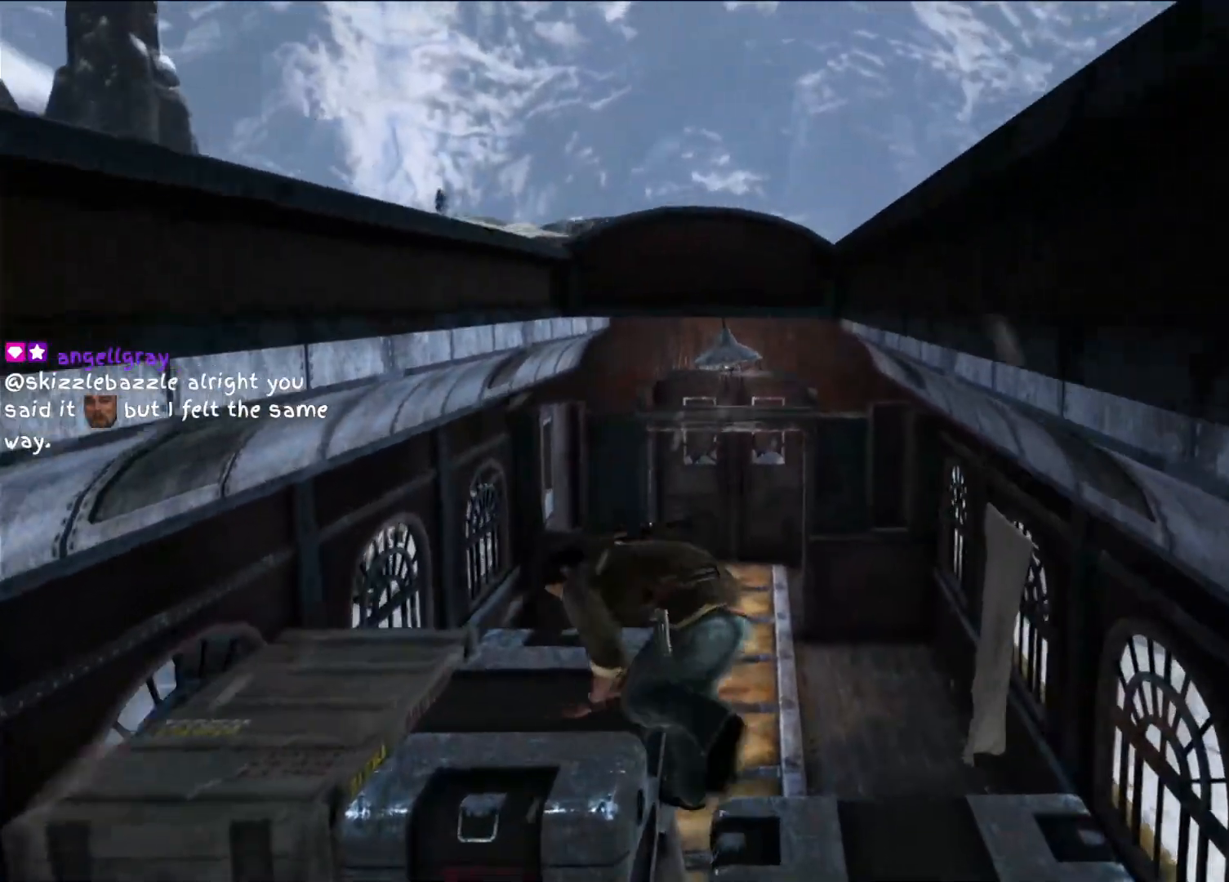
{"buttons": [], "left_stick": "up-left", "right_stick": "center", "events": [[250, "CROSS", "down"], [367, "CROSS", "up"]]}
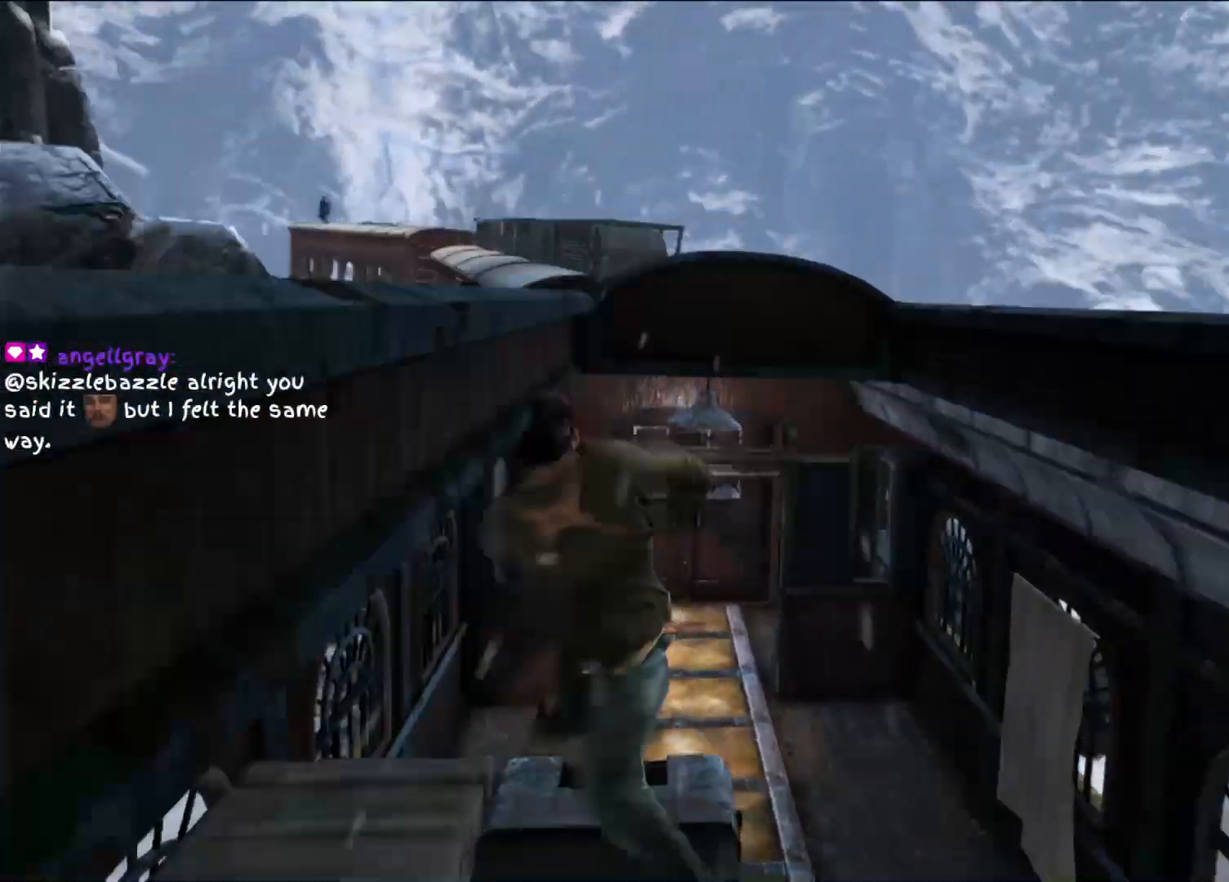
{"buttons": [], "left_stick": "center", "right_stick": "center", "events": [[233, "left_stick", "center"]]}
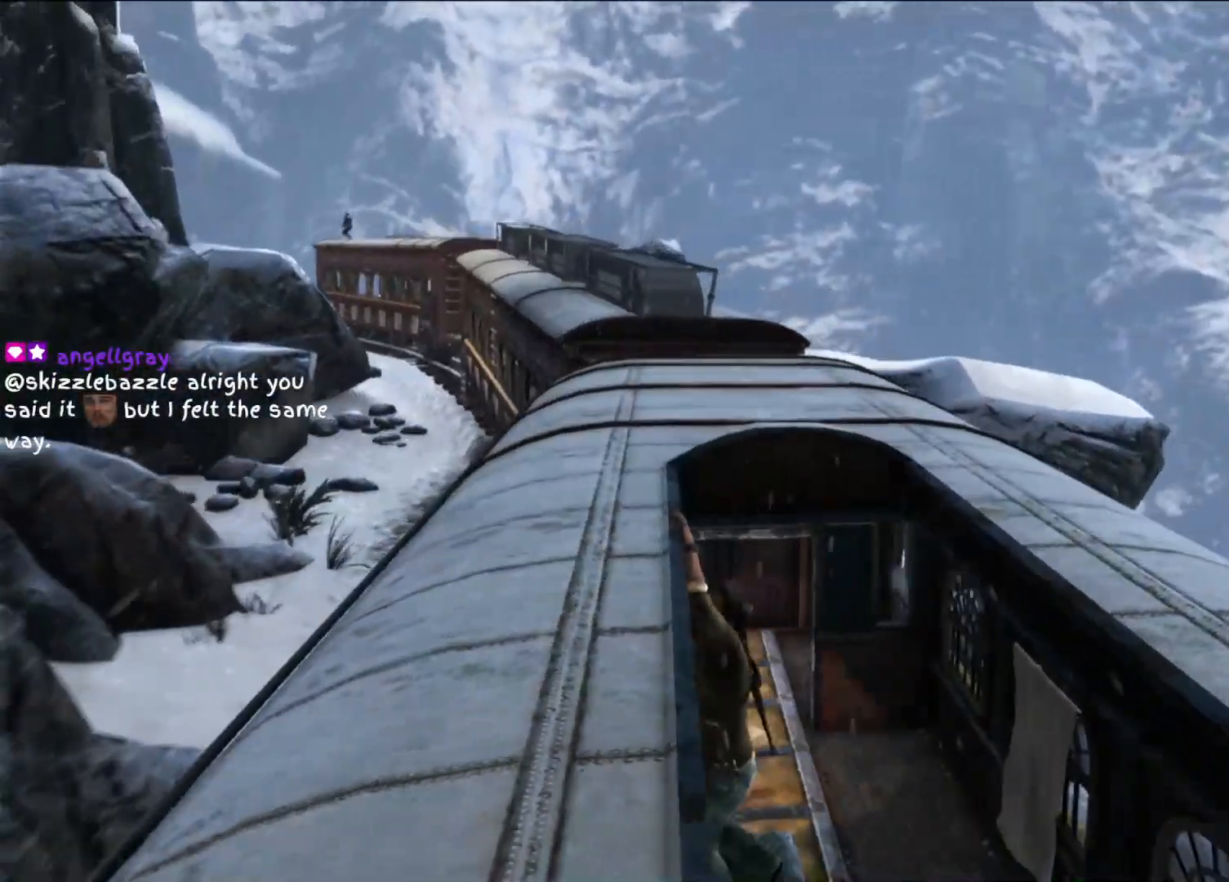
{"buttons": [], "left_stick": "up", "right_stick": "center", "events": [[100, "left_stick", "up"], [317, "right_stick", "left"], [483, "right_stick", "center"]]}
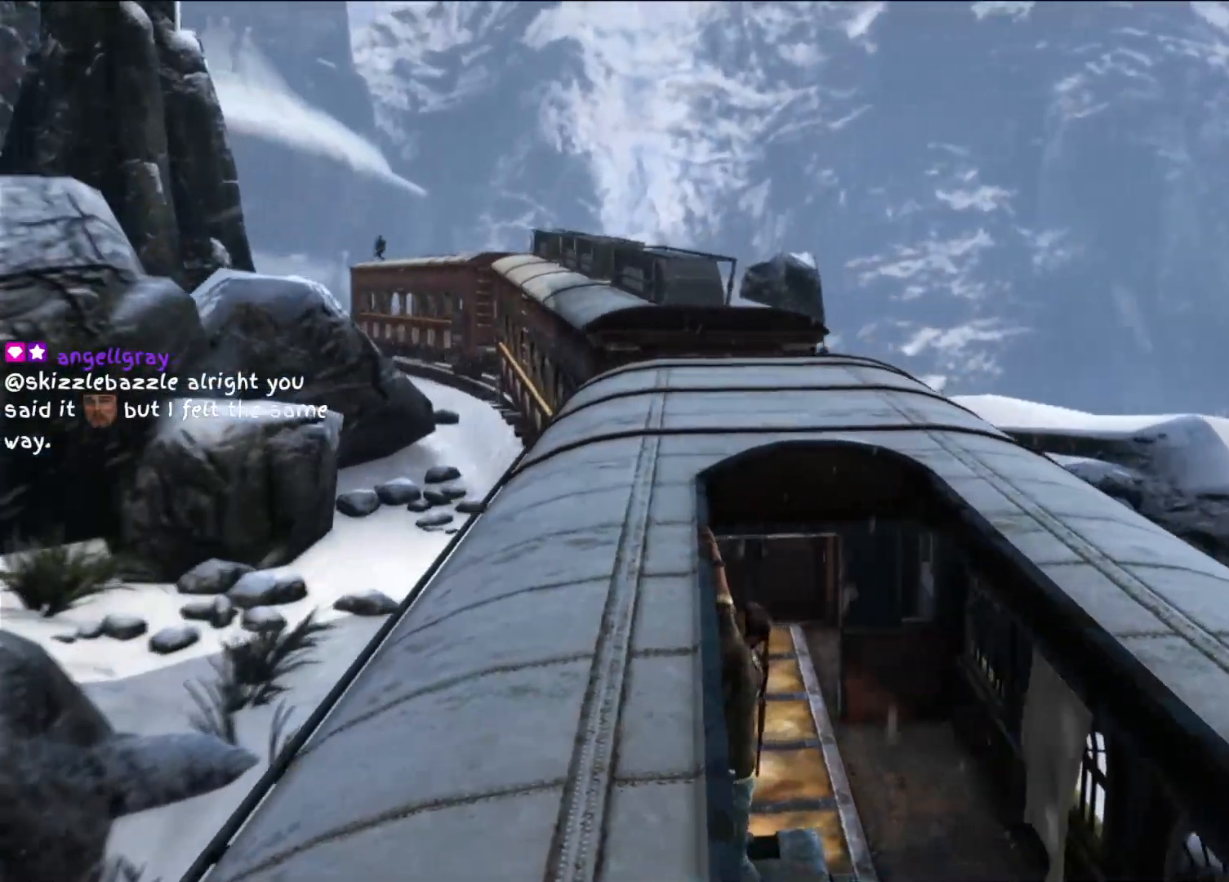
{"buttons": [], "left_stick": "up", "right_stick": "center", "events": []}
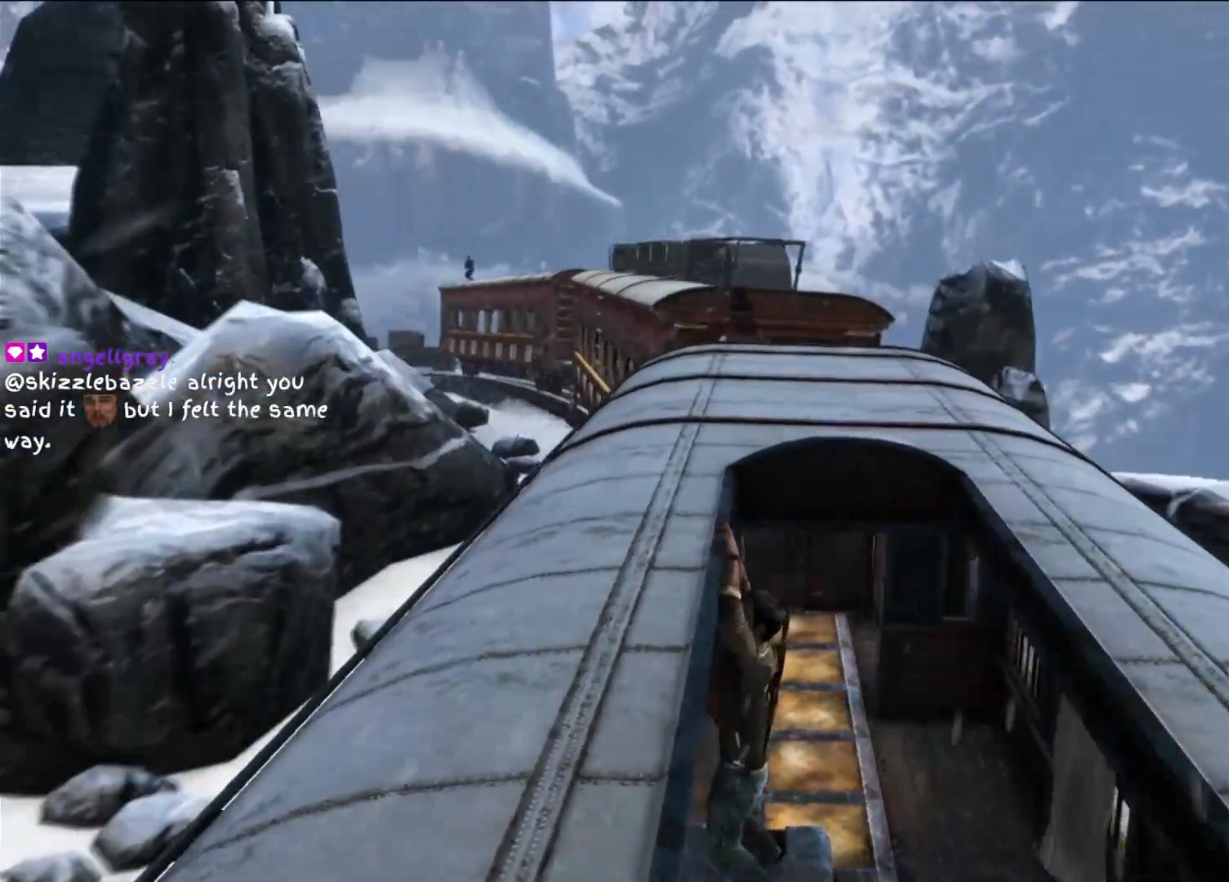
{"buttons": [], "left_stick": "up", "right_stick": "center", "events": [[200, "R1", "down"], [250, "R1", "up"]]}
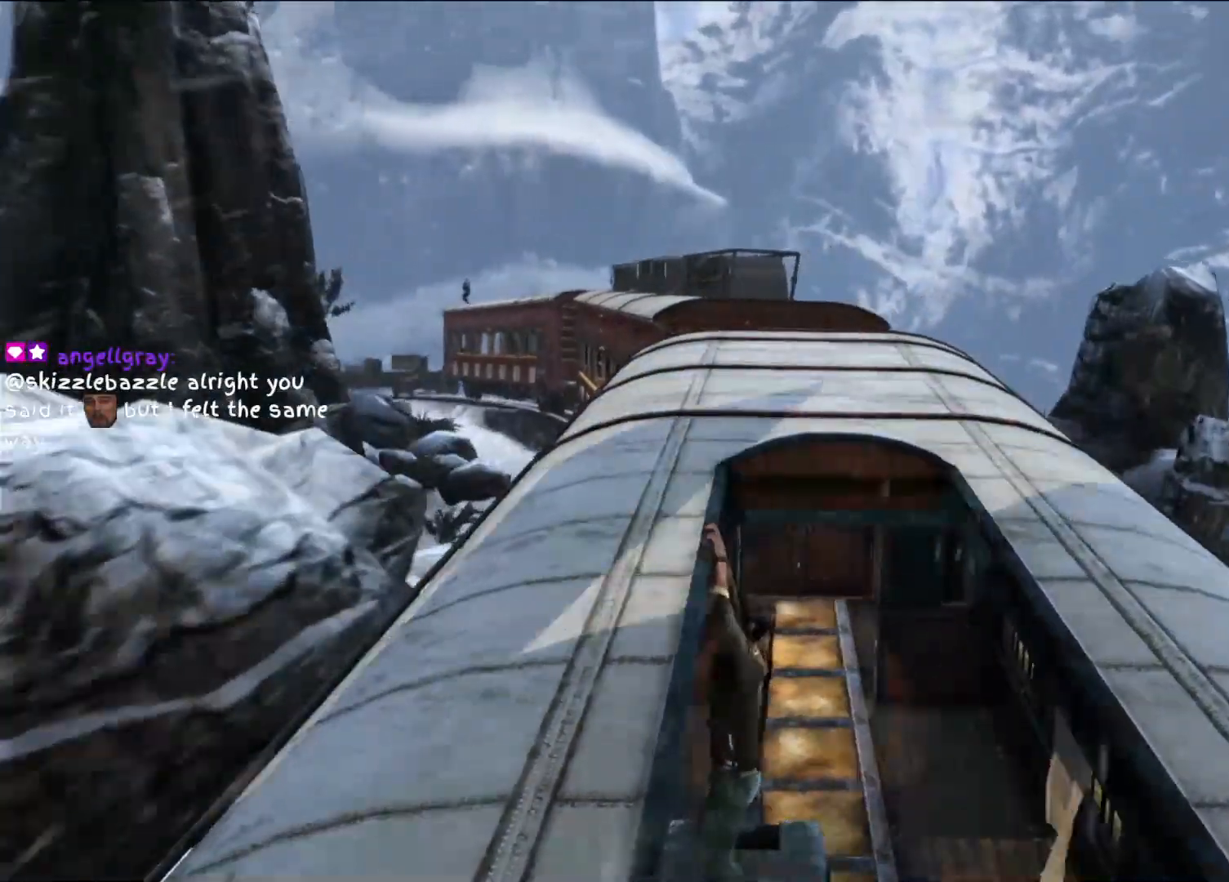
{"buttons": [], "left_stick": "up", "right_stick": "center"}